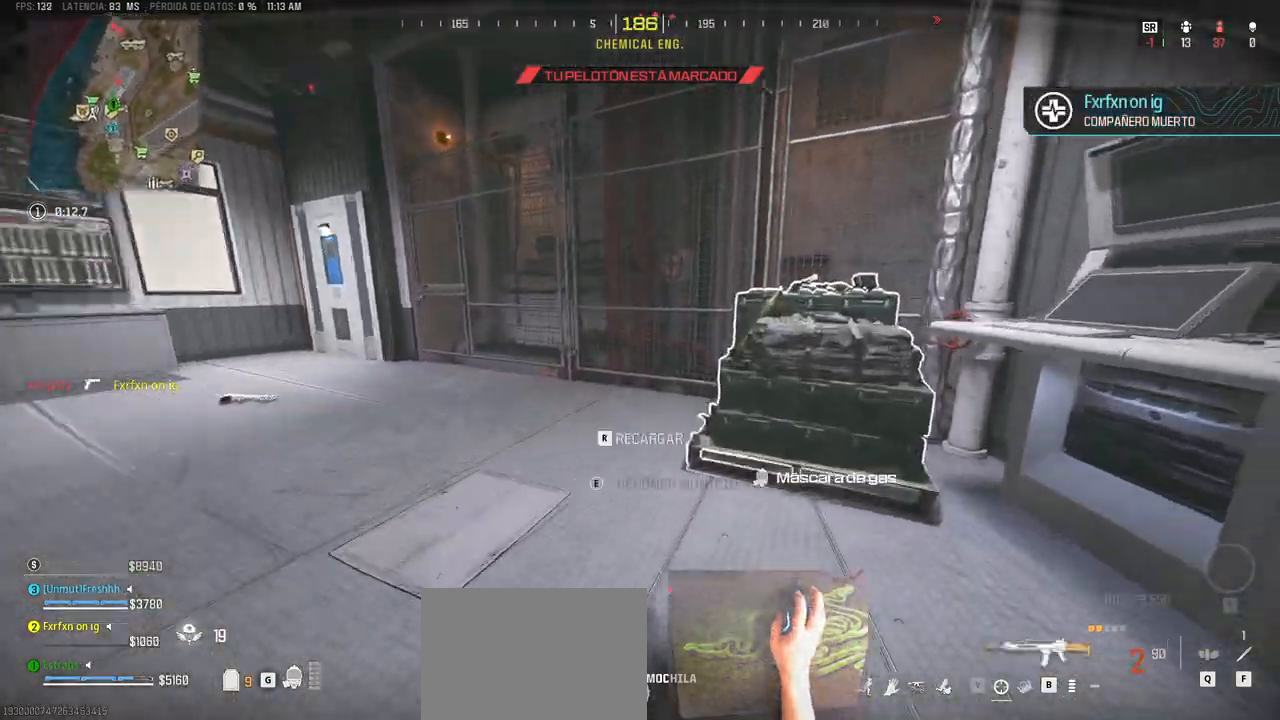
Gameplay with keyboard and mouse; each line is a JSON object with the keys held at the frame after it. "events" lists presses ("down") and releases ("up") of "1", "2", "3", "4", "5", "a", "alt", "c", "caps_lock", "ctrl", "d", "e", "f", "g", "q", "r", "s", "shift", "space", "t", "tab", "v", "w", "x" and "z" between this image and that frame as [ms after this image, input, new state], when the widget could be followed in between. No other keys are recorded. Mouse buttons are not recorded. Not read: mouse_move.
{"keys": ["a", "e"], "events": [[217, "shift", "up"], [267, "d", "up"], [367, "w", "up"], [400, "e", "down"], [450, "a", "down"]]}
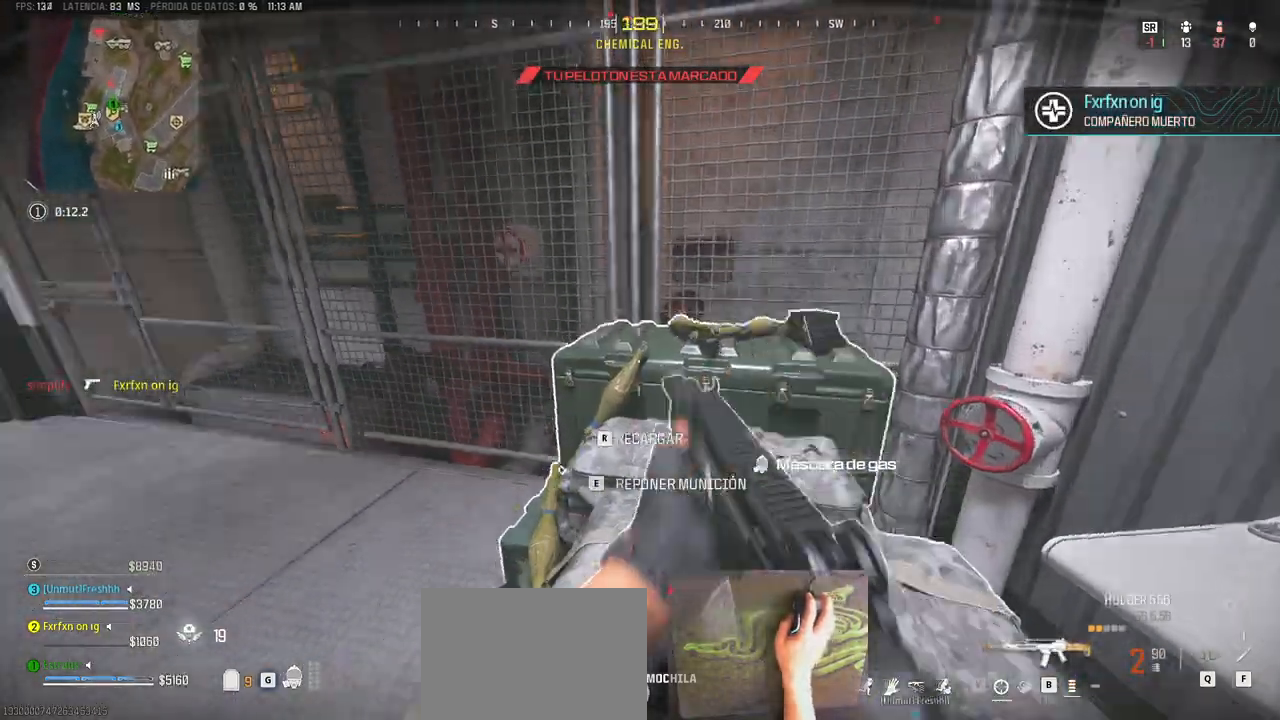
{"keys": ["s"], "events": [[50, "e", "up"], [100, "s", "down"], [383, "a", "up"]]}
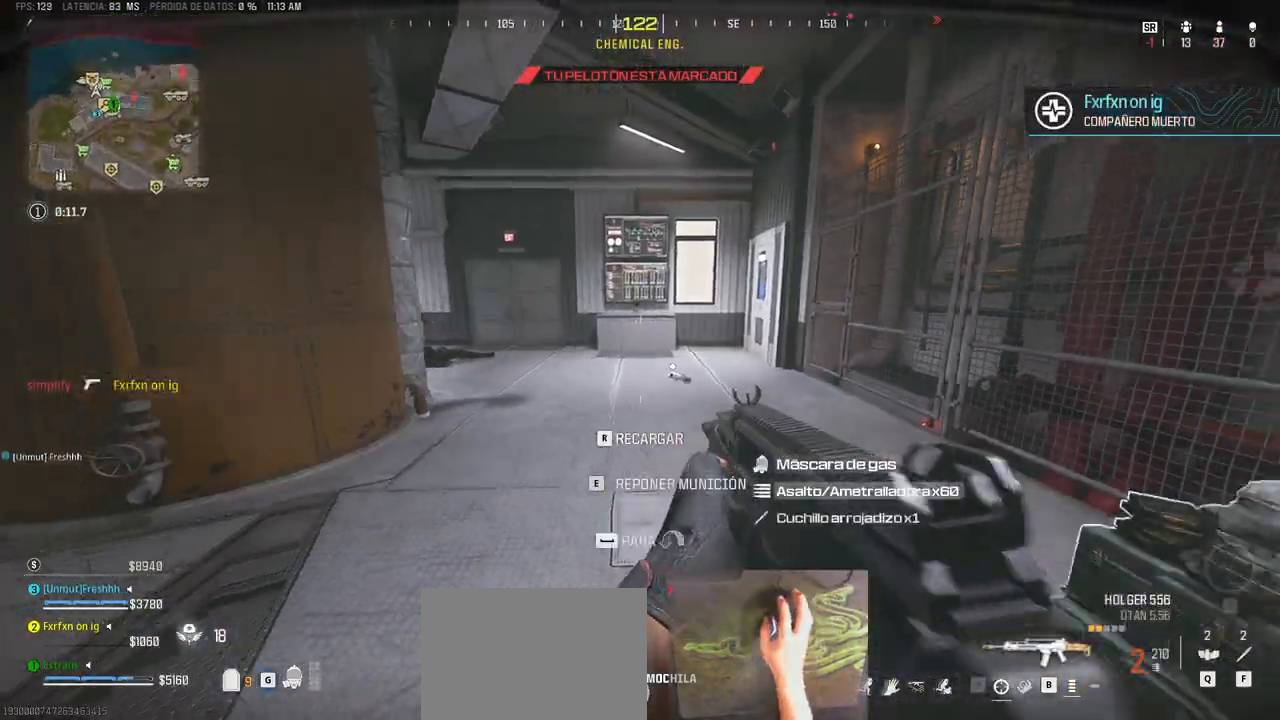
{"keys": ["e", "w"], "events": [[150, "s", "up"], [300, "w", "down"], [350, "e", "down"]]}
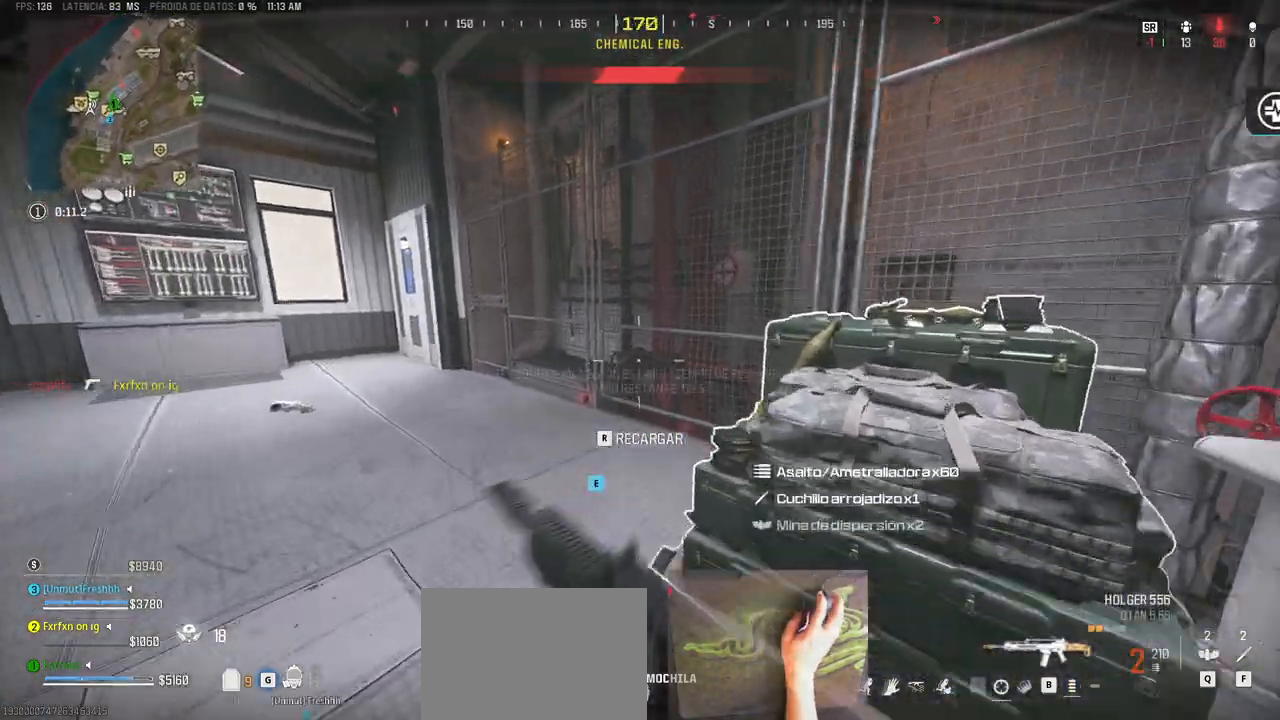
{"keys": ["e"], "events": [[33, "w", "up"]]}
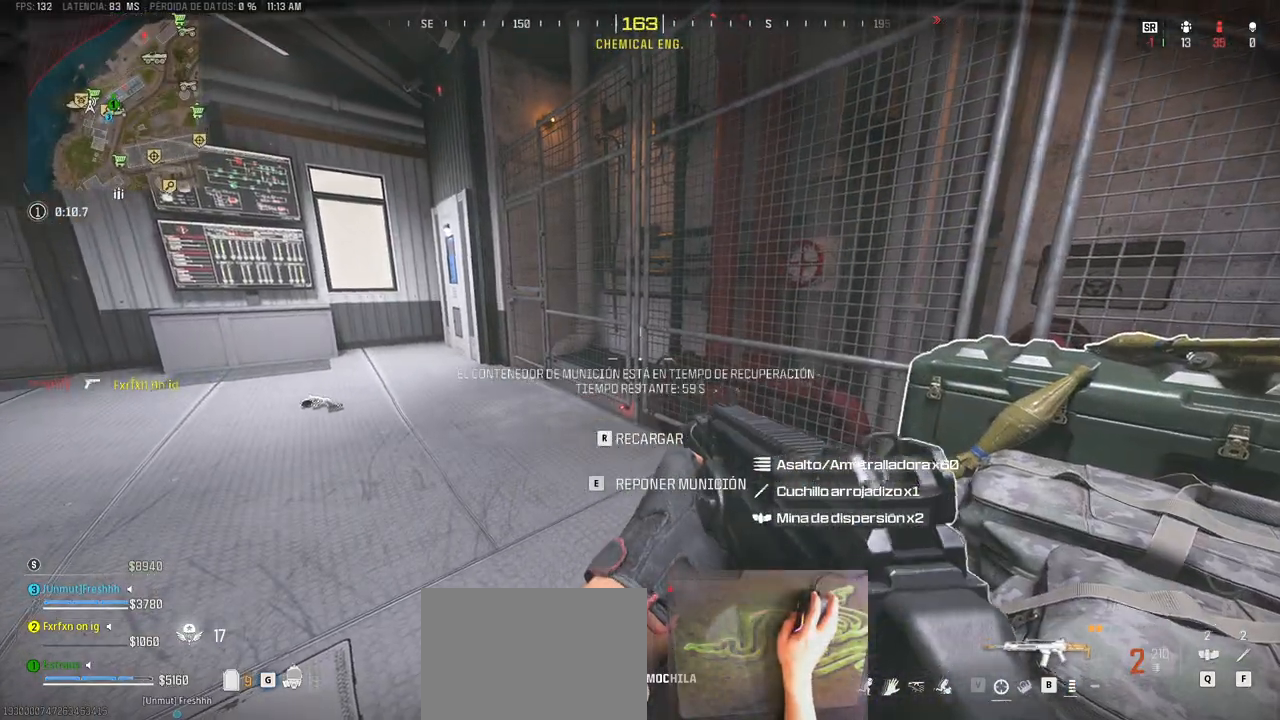
{"keys": ["e"], "events": [[133, "e", "up"], [233, "e", "down"]]}
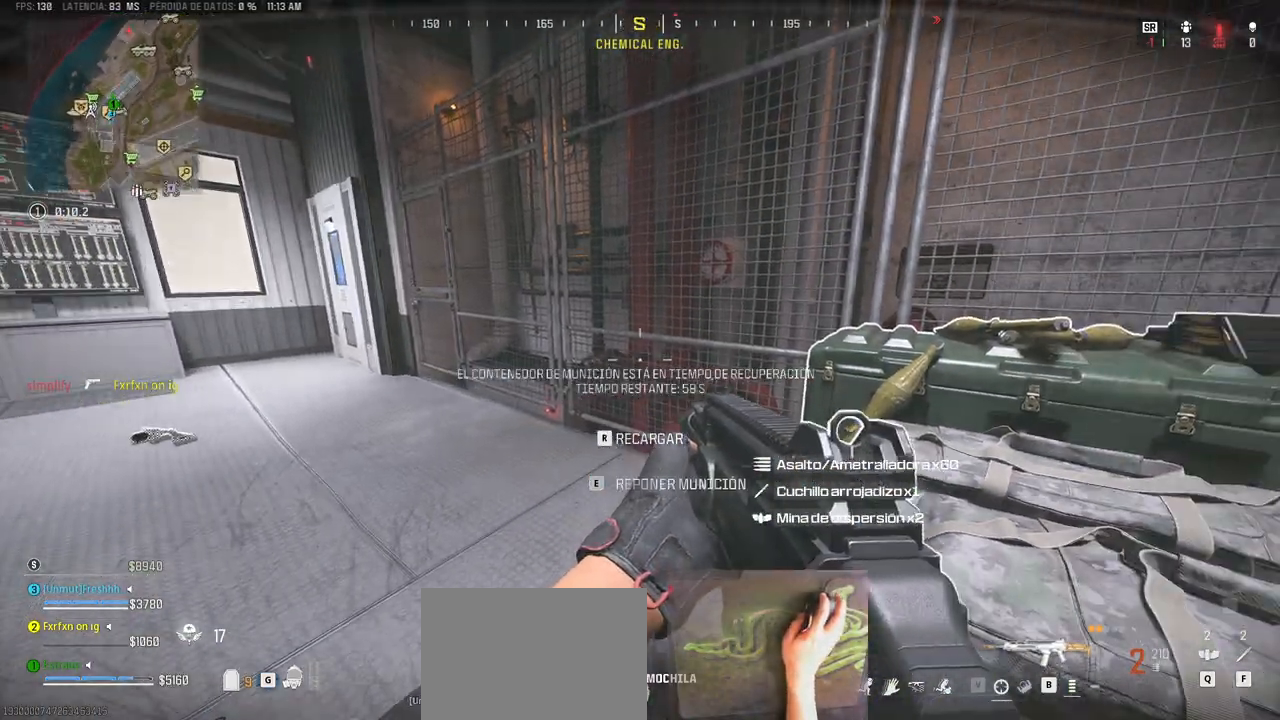
{"keys": ["a", "shift", "w"], "events": [[150, "a", "down"], [150, "e", "up"], [300, "shift", "down"], [350, "w", "down"]]}
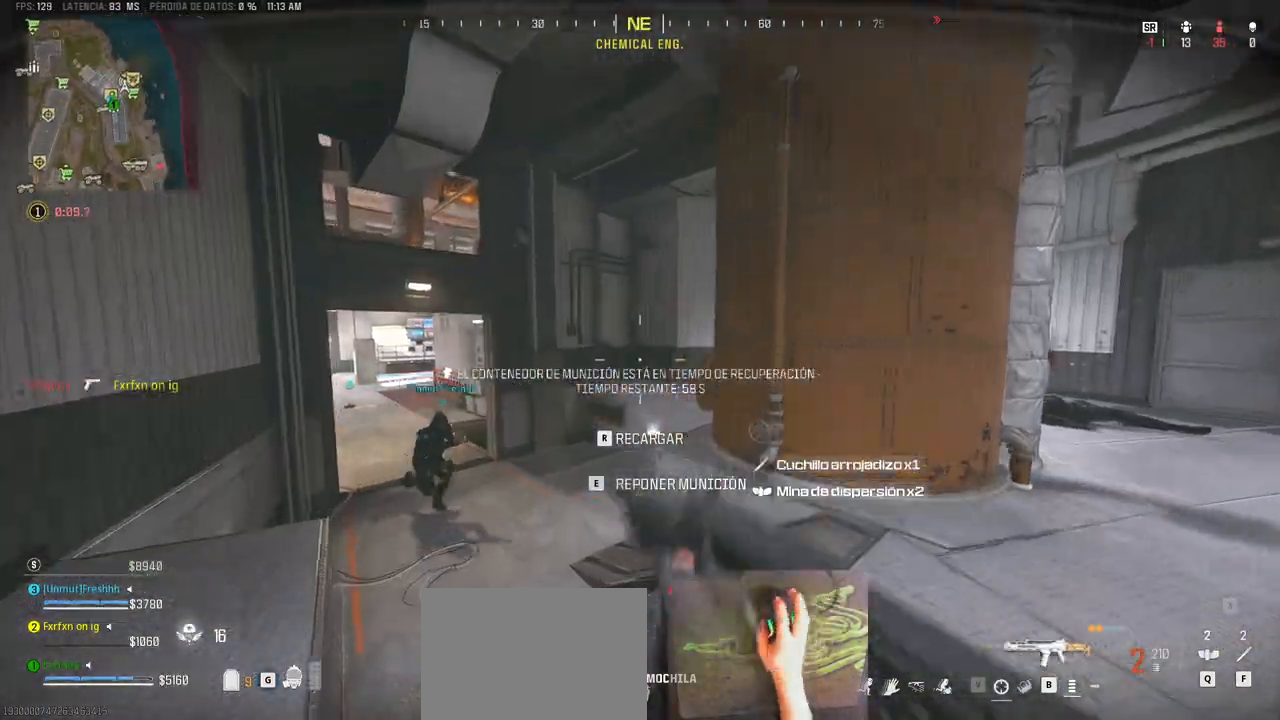
{"keys": ["a", "ctrl", "shift", "w"], "events": [[167, "a", "up"], [167, "r", "down"], [267, "r", "up"], [367, "a", "down"], [500, "ctrl", "down"]]}
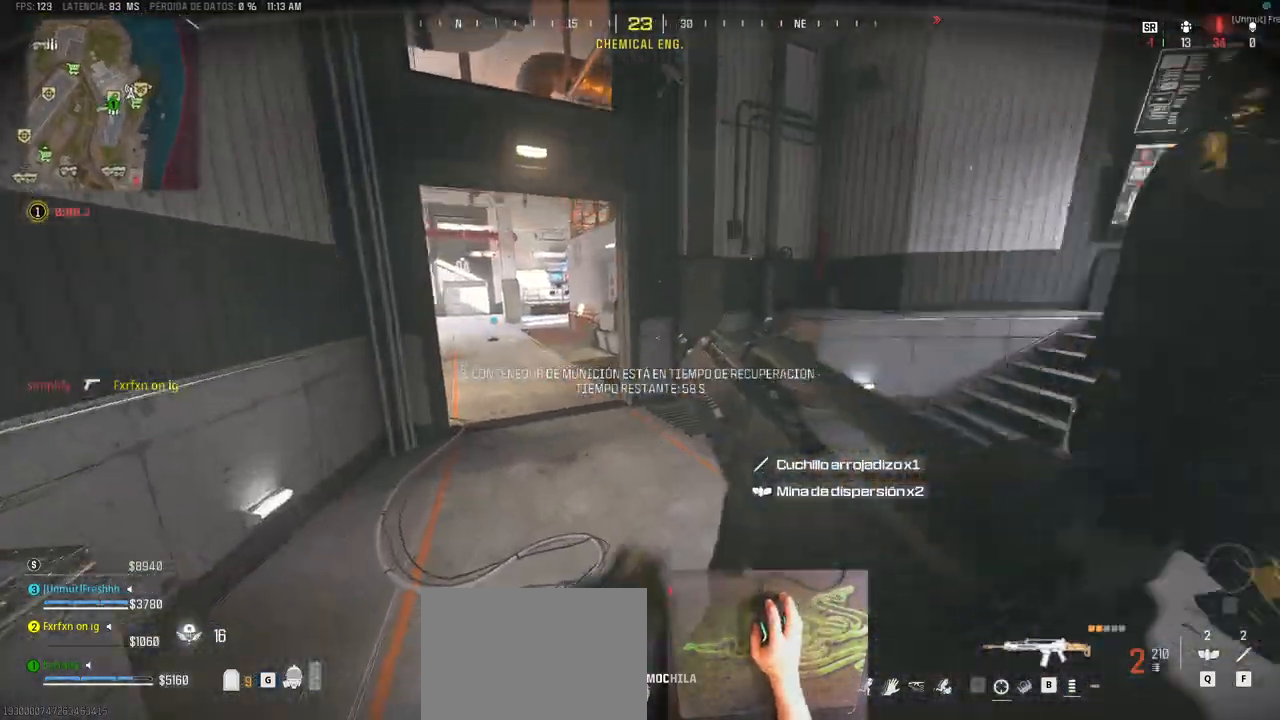
{"keys": ["w"], "events": [[233, "a", "up"], [233, "ctrl", "up"], [233, "shift", "up"], [333, "shift", "down"], [467, "shift", "up"]]}
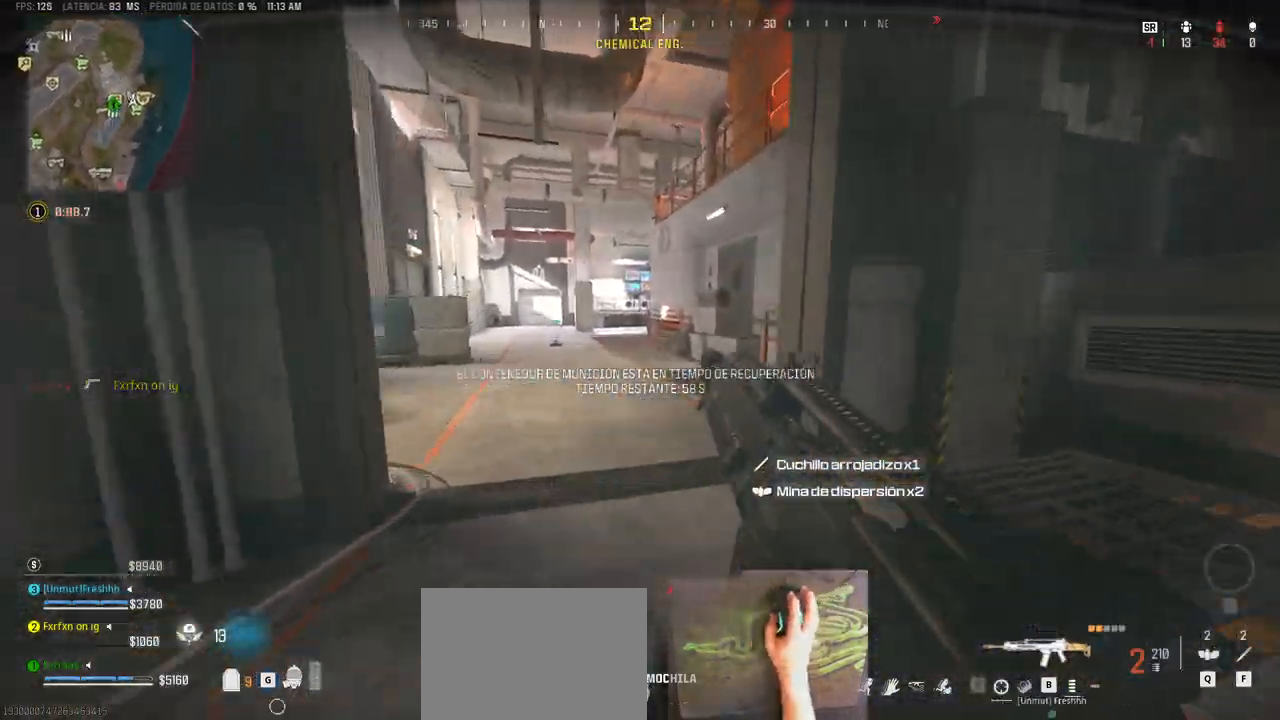
{"keys": ["d", "shift", "w"], "events": [[17, "shift", "down"], [383, "d", "down"]]}
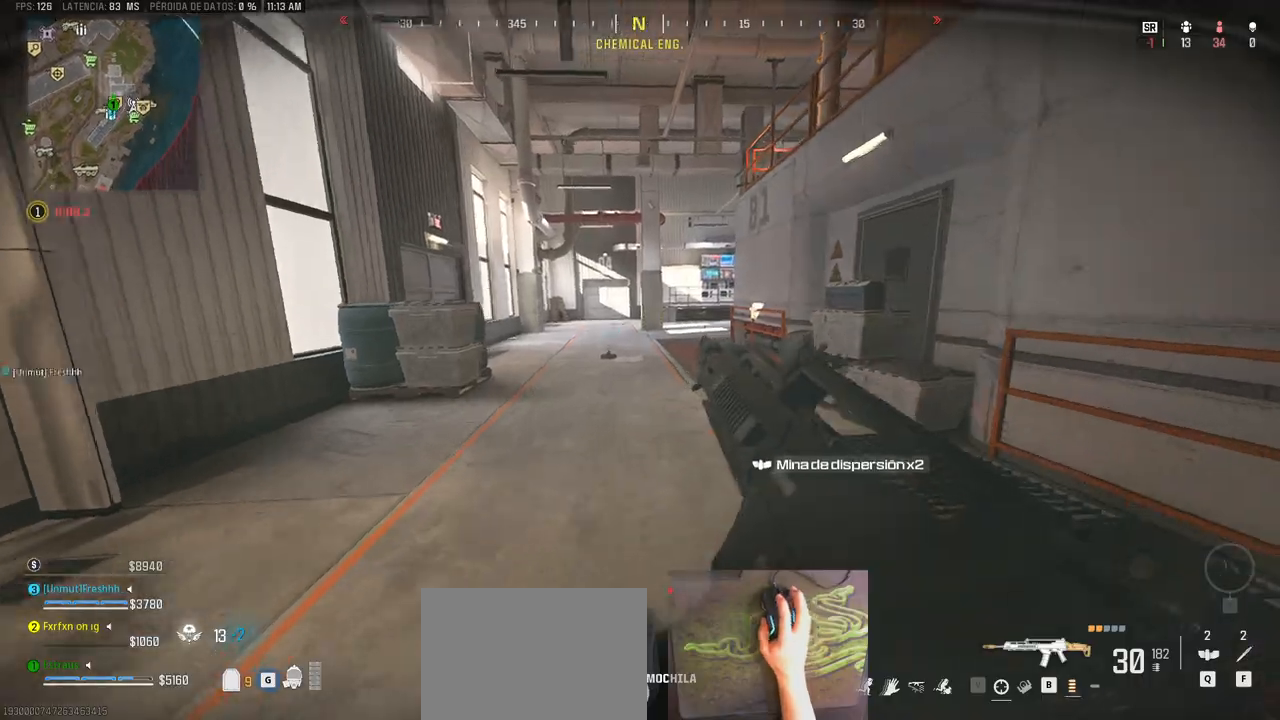
{"keys": ["a", "shift", "w"], "events": [[133, "a", "down"], [133, "d", "up"], [217, "a", "up"], [267, "d", "down"], [500, "a", "down"], [500, "d", "up"]]}
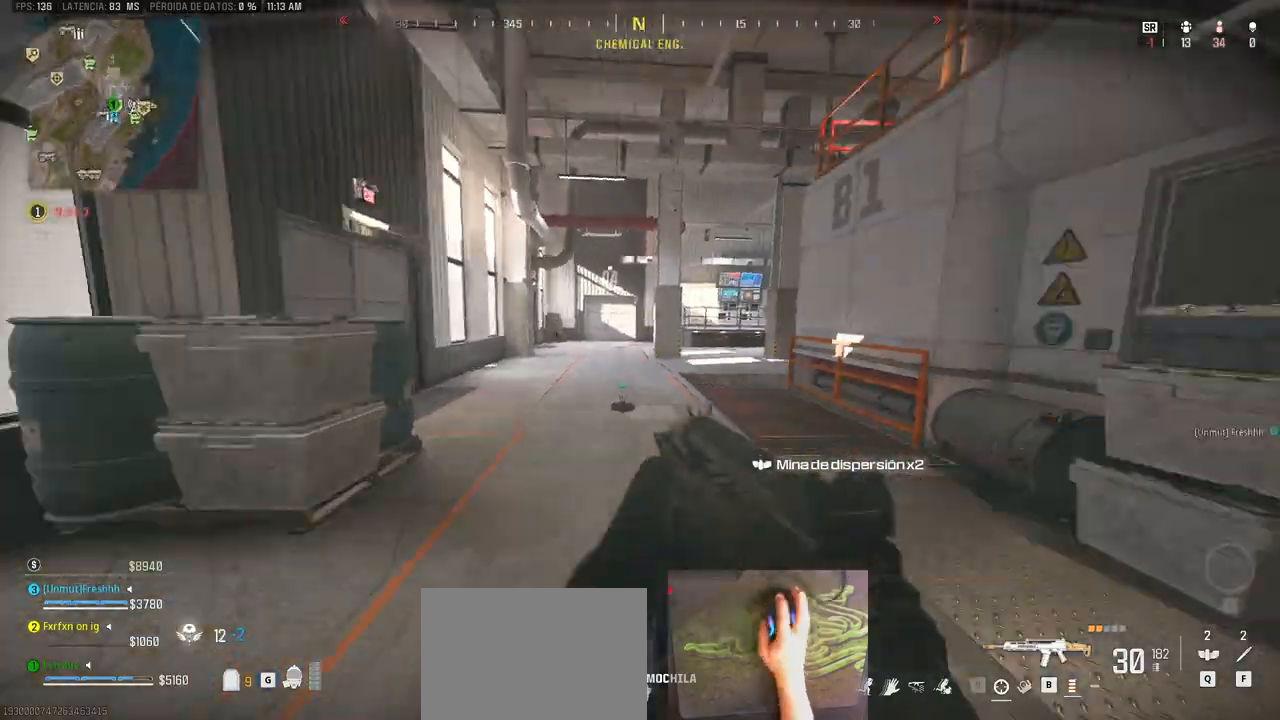
{"keys": ["a", "shift", "w"], "events": [[150, "a", "up"], [383, "a", "down"]]}
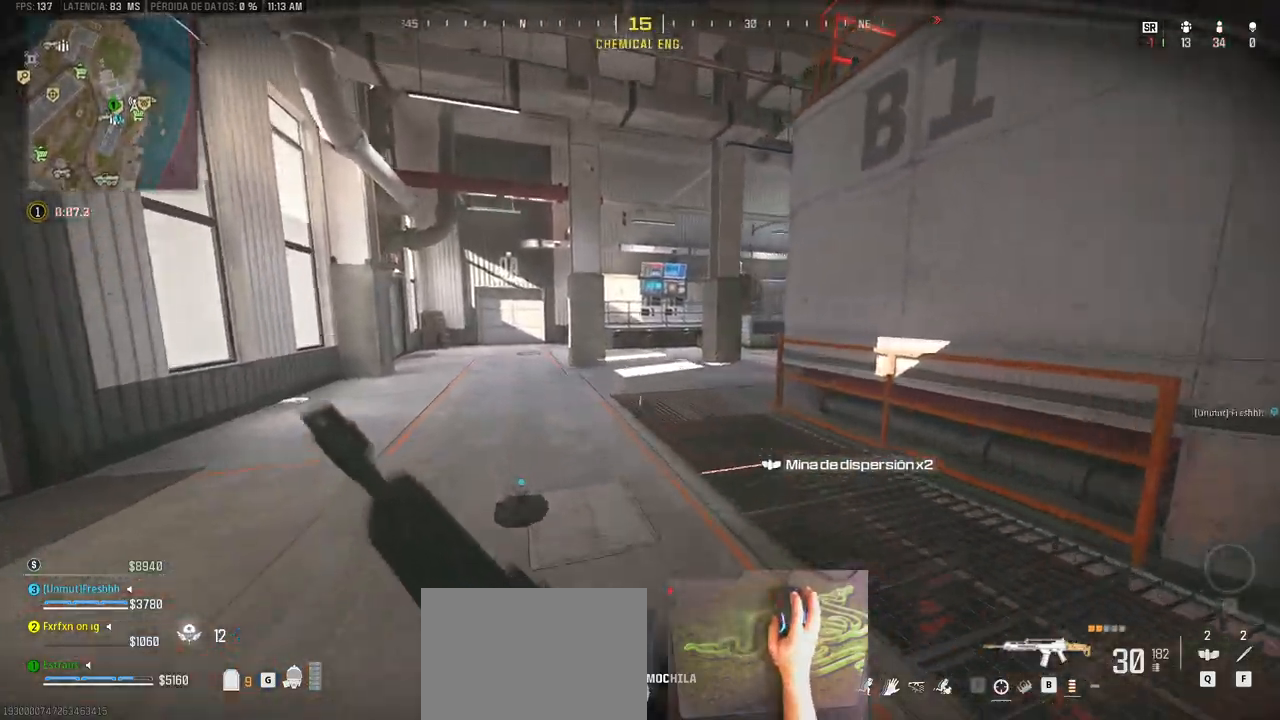
{"keys": ["a", "shift", "w"], "events": [[117, "a", "up"], [200, "shift", "up"], [250, "shift", "down"], [400, "a", "down"]]}
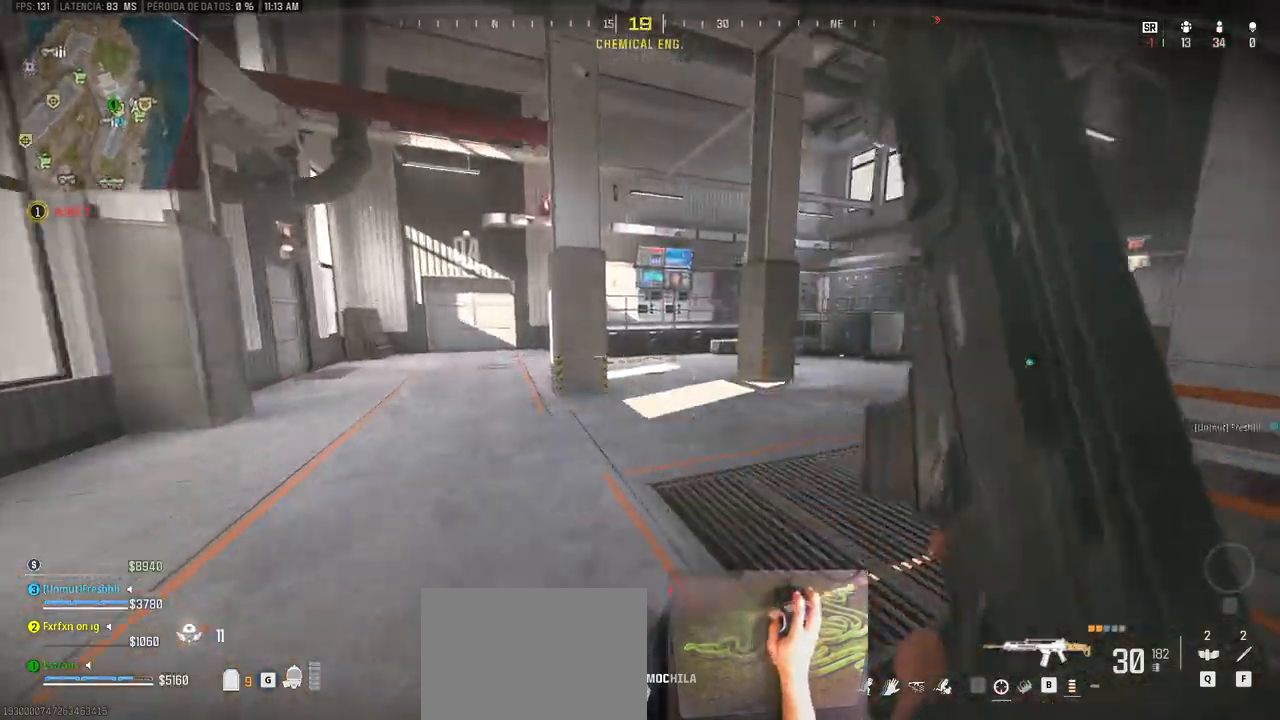
{"keys": ["a", "shift", "w"], "events": [[267, "a", "up"], [500, "a", "down"]]}
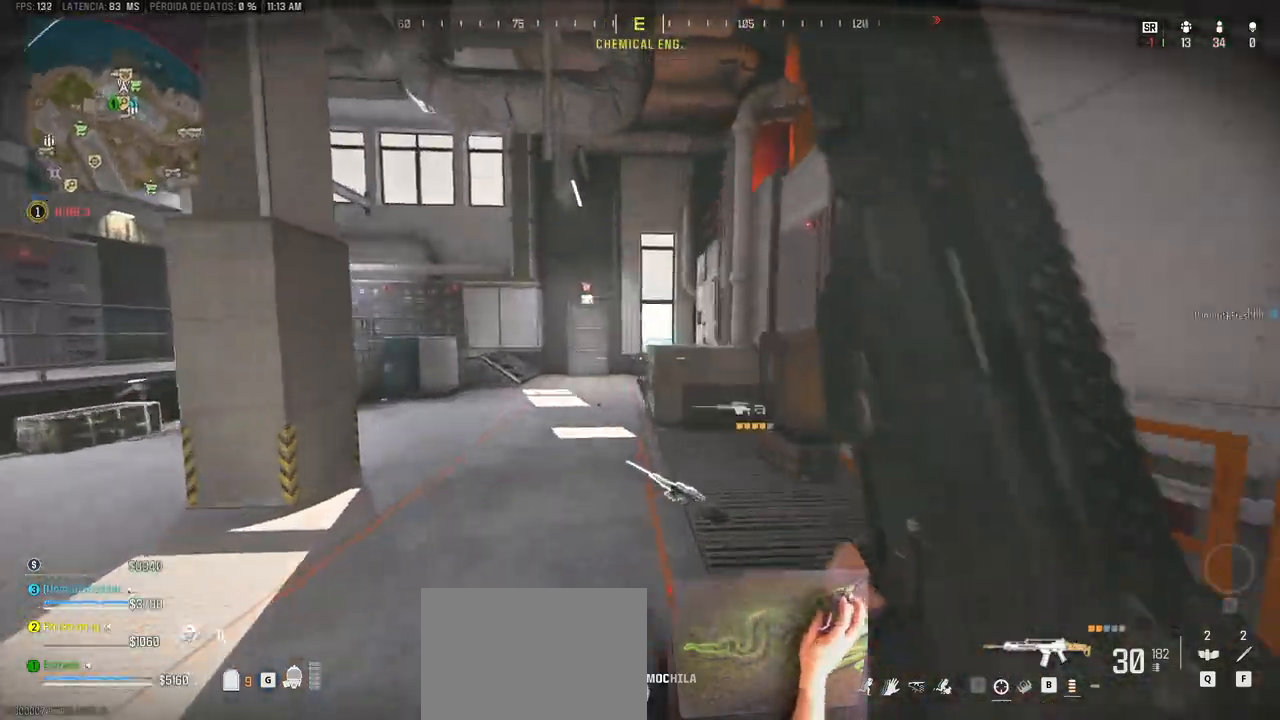
{"keys": ["shift", "w"], "events": [[233, "a", "up"]]}
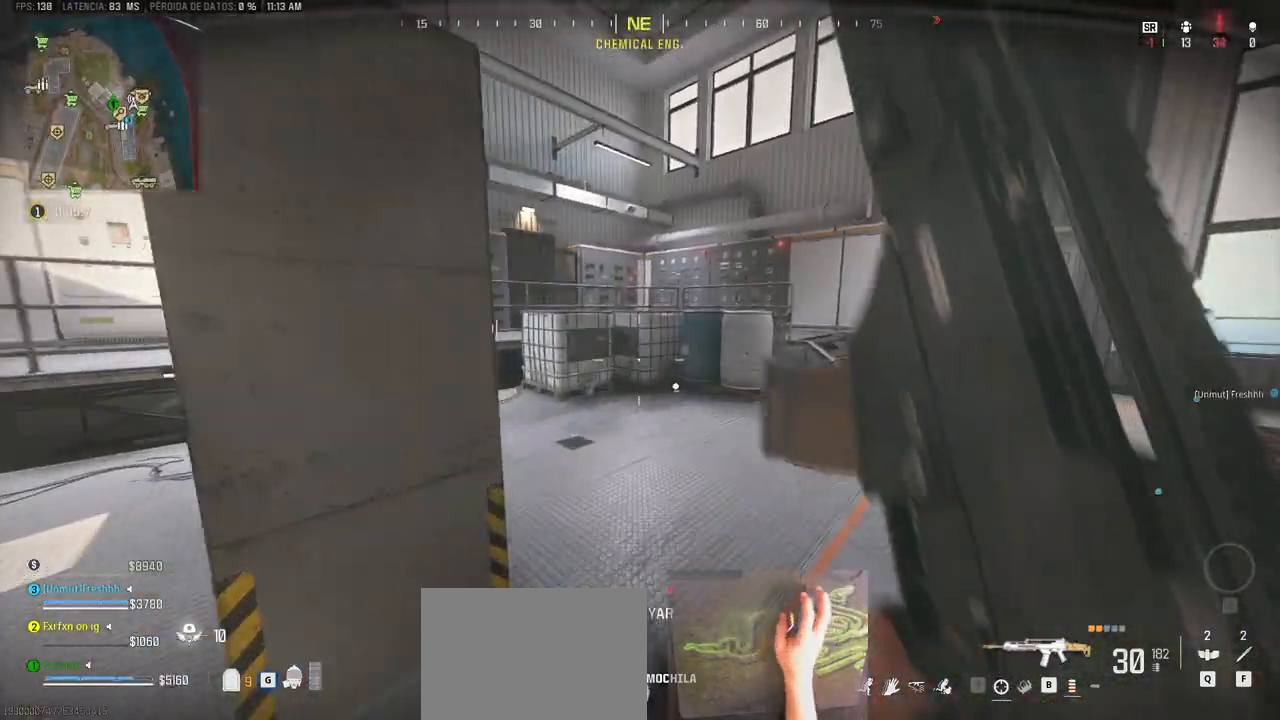
{"keys": ["a", "e", "shift", "w"], "events": [[200, "a", "down"], [483, "e", "down"]]}
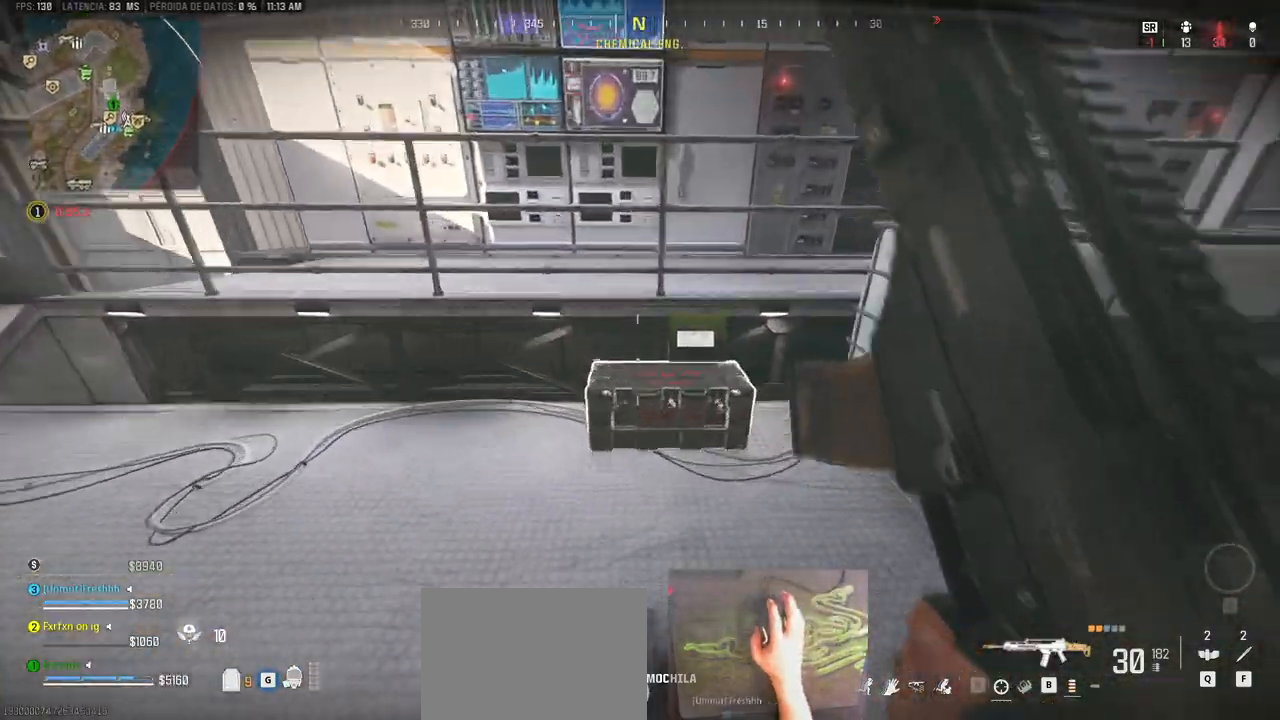
{"keys": ["a", "ctrl", "d", "s"], "events": [[133, "e", "up"], [167, "w", "up"], [217, "shift", "up"], [317, "s", "down"], [400, "d", "down"], [483, "ctrl", "down"]]}
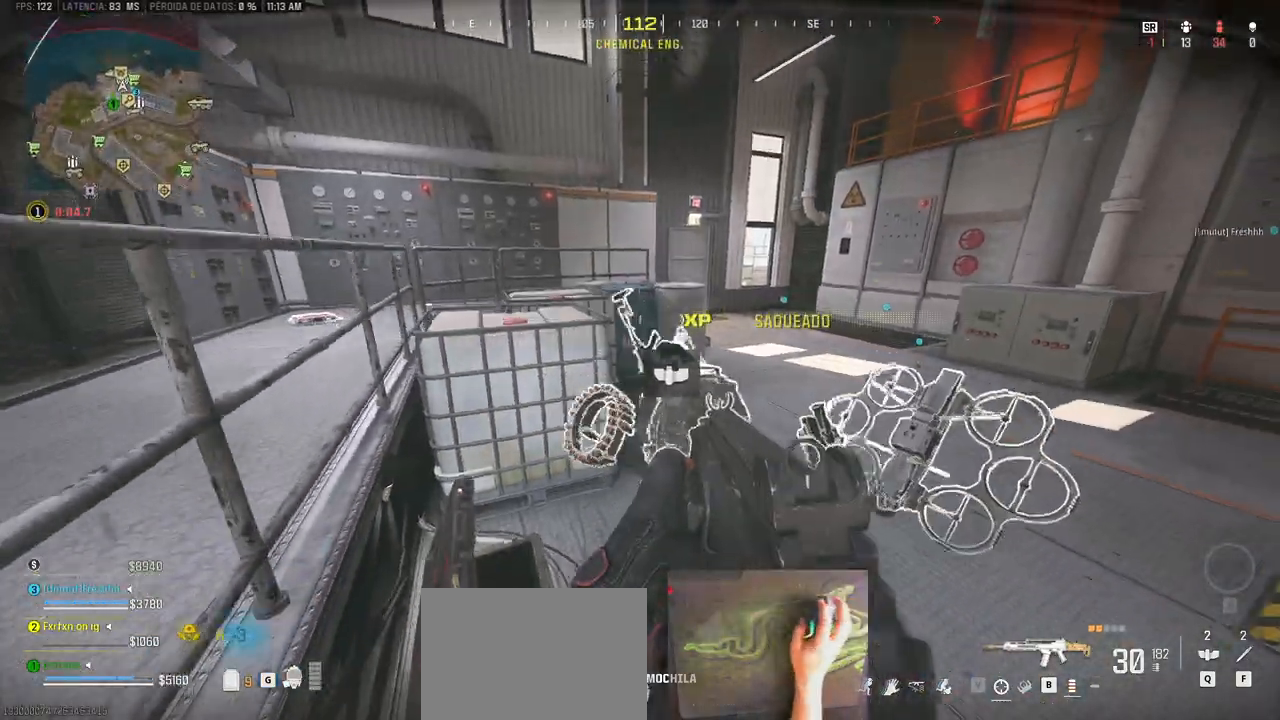
{"keys": ["a", "shift", "w"], "events": [[50, "a", "up"], [50, "s", "up"], [233, "ctrl", "up"], [233, "w", "down"], [383, "a", "down"], [433, "d", "up"], [433, "shift", "down"]]}
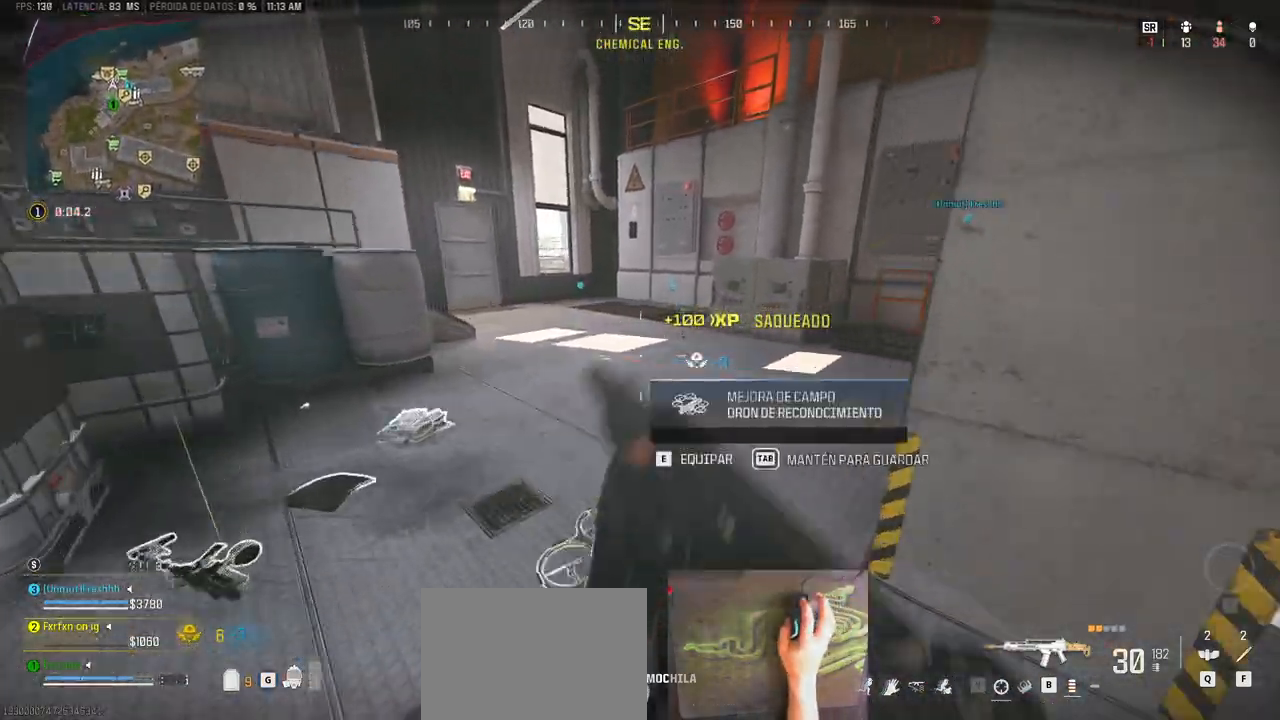
{"keys": ["a", "s"], "events": [[67, "w", "up"], [150, "shift", "up"], [250, "s", "down"]]}
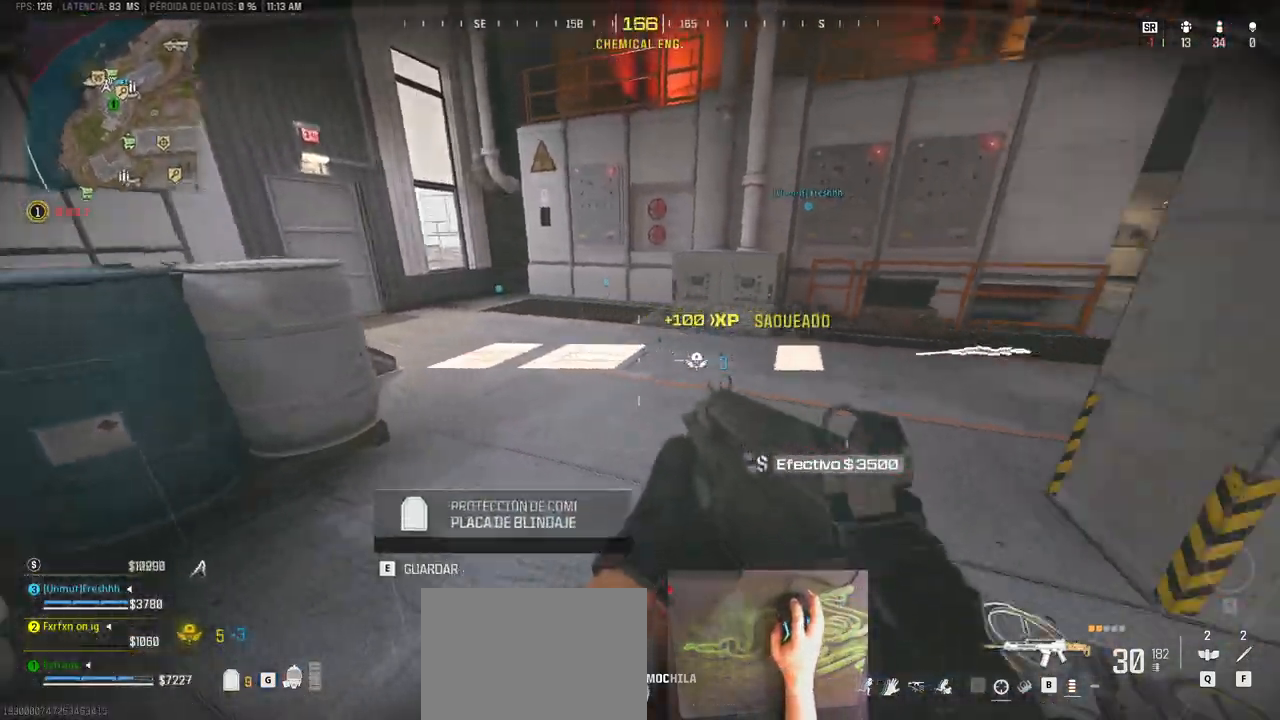
{"keys": ["d", "s"], "events": [[83, "s", "up"], [417, "s", "down"], [450, "a", "up"], [450, "d", "down"]]}
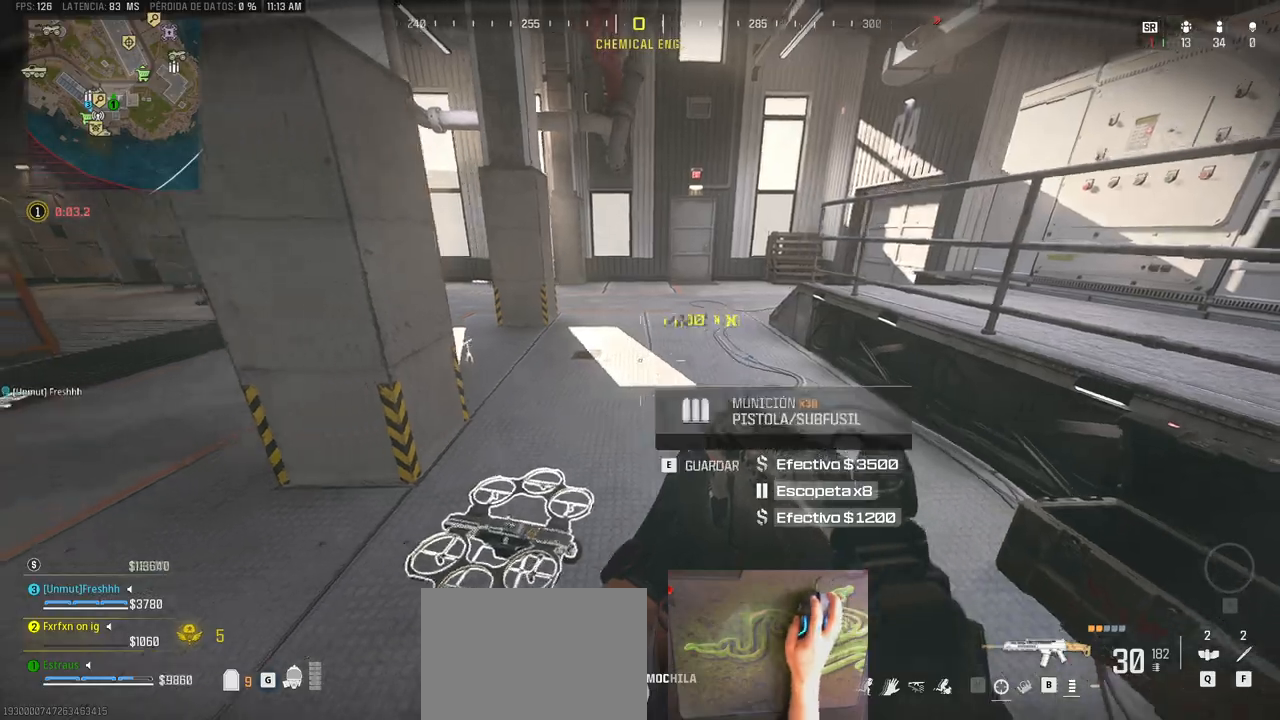
{"keys": ["a", "d", "shift", "w"], "events": [[100, "s", "up"], [233, "w", "down"], [283, "a", "down"], [333, "shift", "down"]]}
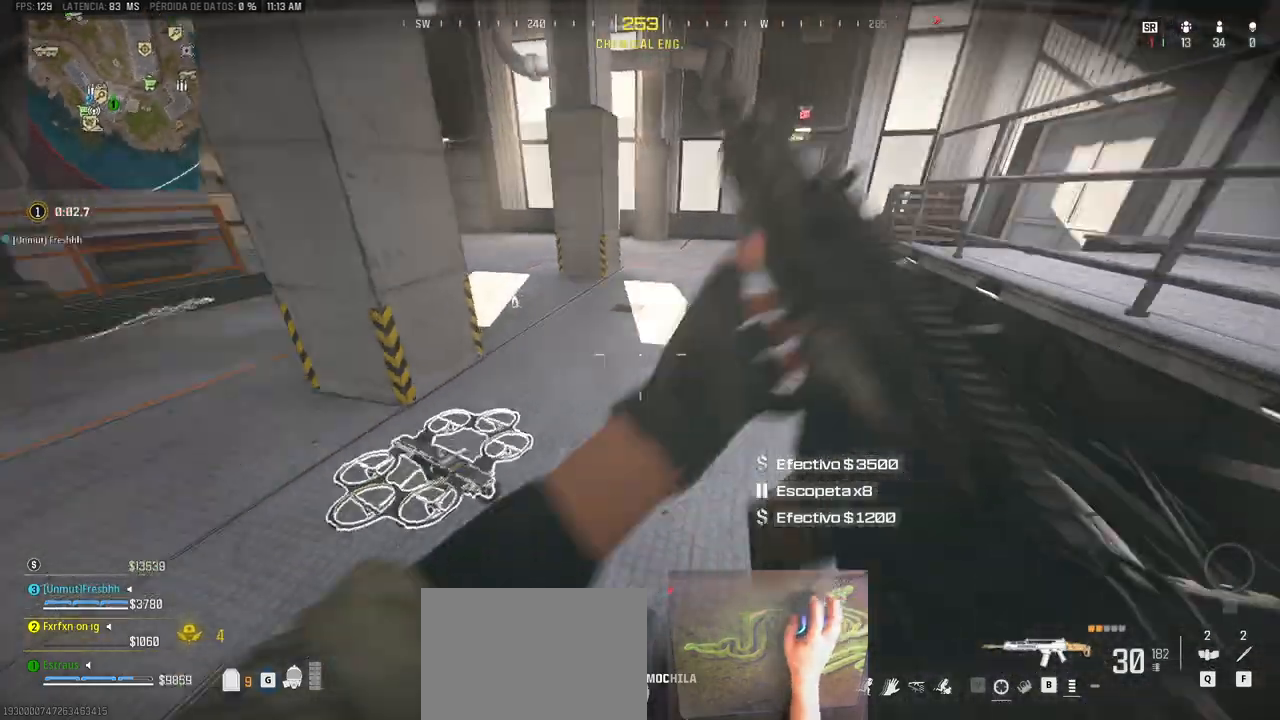
{"keys": ["a", "s"], "events": [[17, "a", "up"], [67, "shift", "up"], [117, "w", "up"], [350, "s", "down"], [450, "a", "down"], [483, "d", "up"]]}
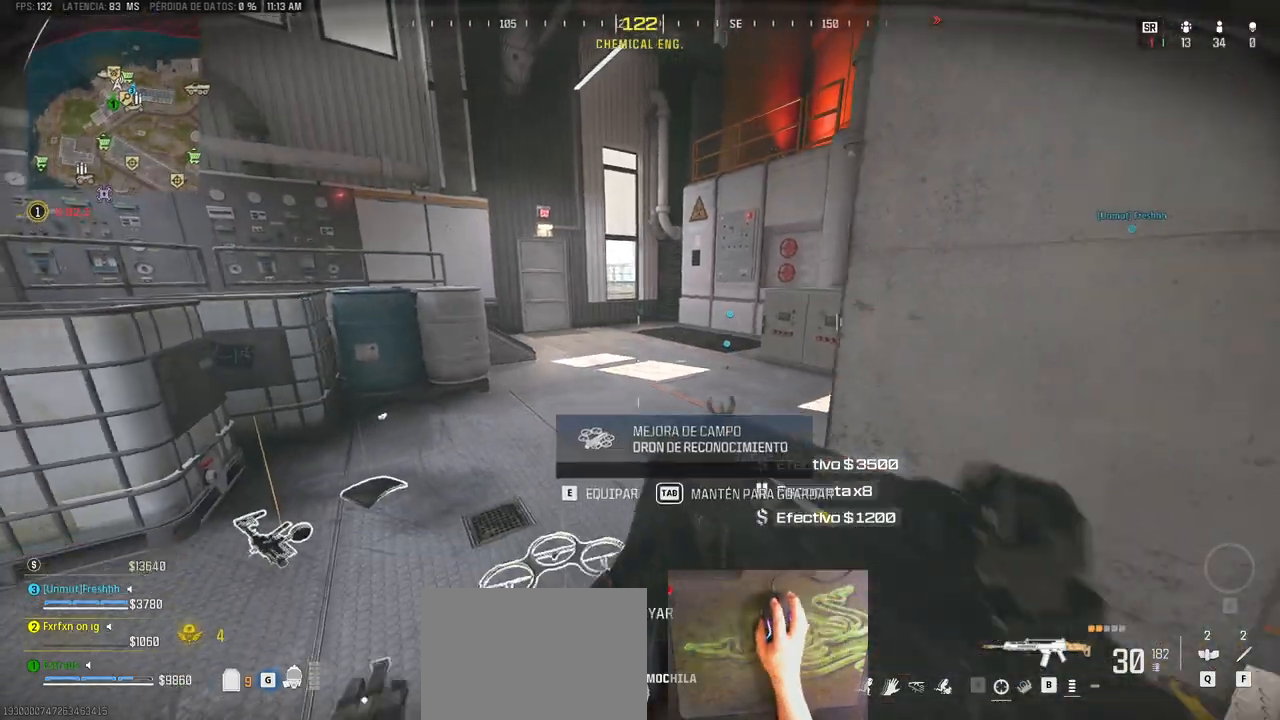
{"keys": [], "events": [[83, "s", "up"], [267, "w", "down"], [317, "a", "up"], [400, "d", "down"], [400, "w", "up"], [500, "d", "up"]]}
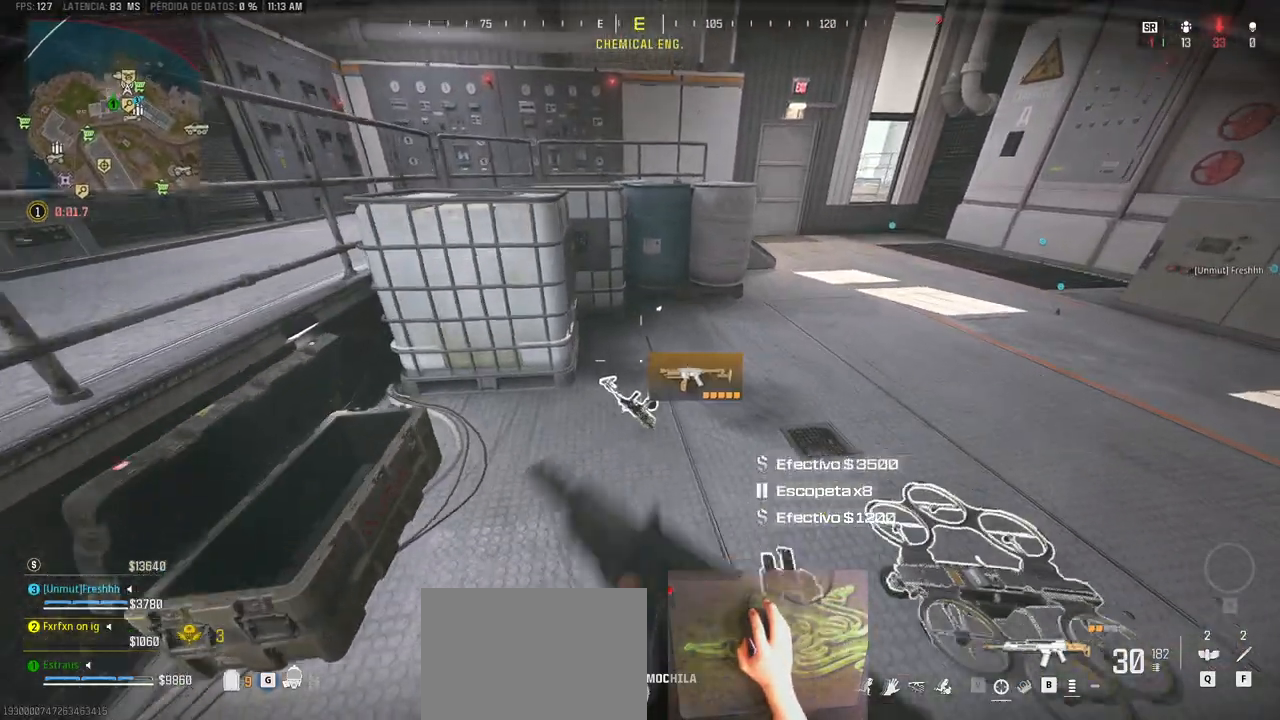
{"keys": ["d"], "events": [[233, "a", "down"], [383, "a", "up"], [383, "d", "down"]]}
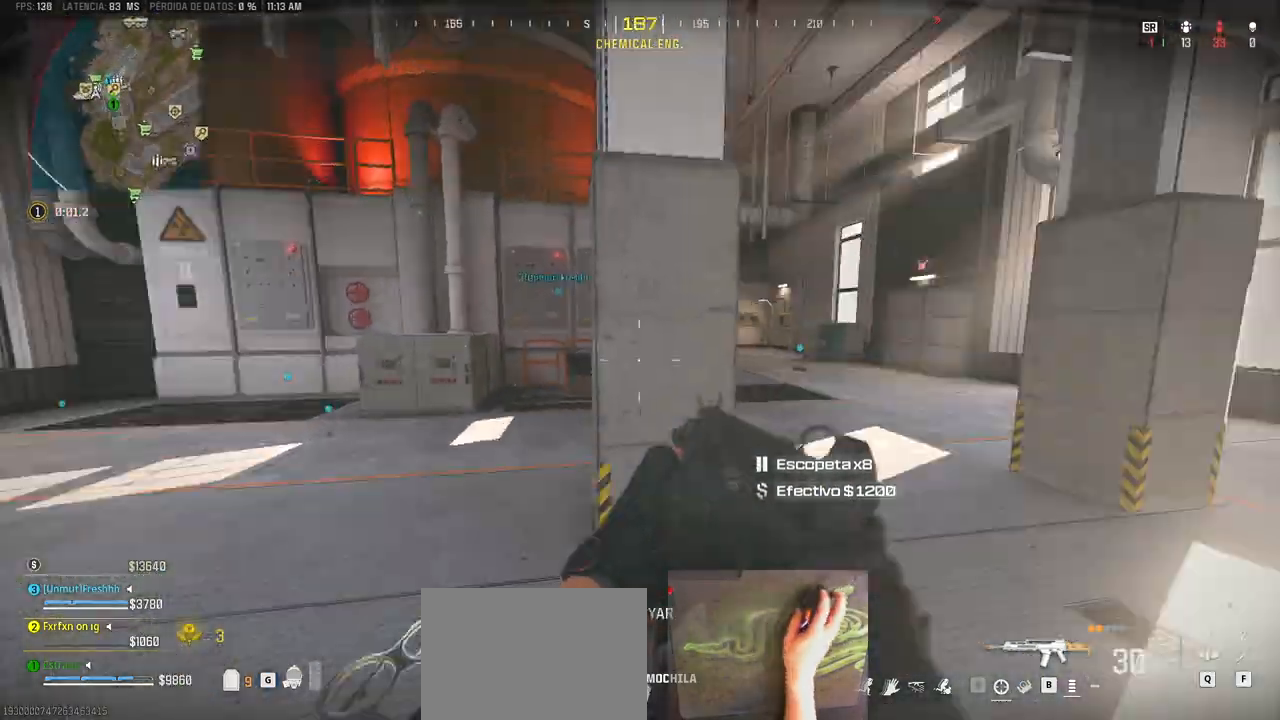
{"keys": ["w"], "events": [[17, "w", "down"], [67, "shift", "down"], [250, "ctrl", "down"], [250, "d", "up"], [317, "shift", "up"], [433, "ctrl", "up"]]}
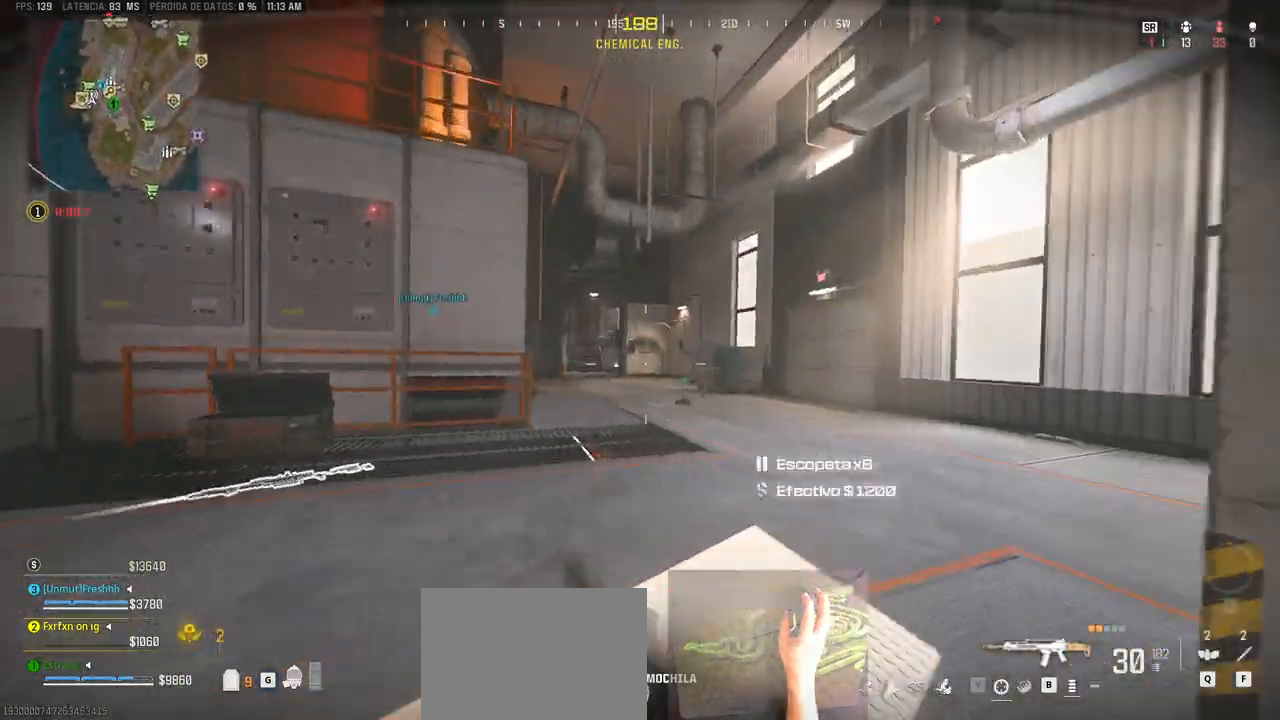
{"keys": ["shift", "w"], "events": [[33, "shift", "down"]]}
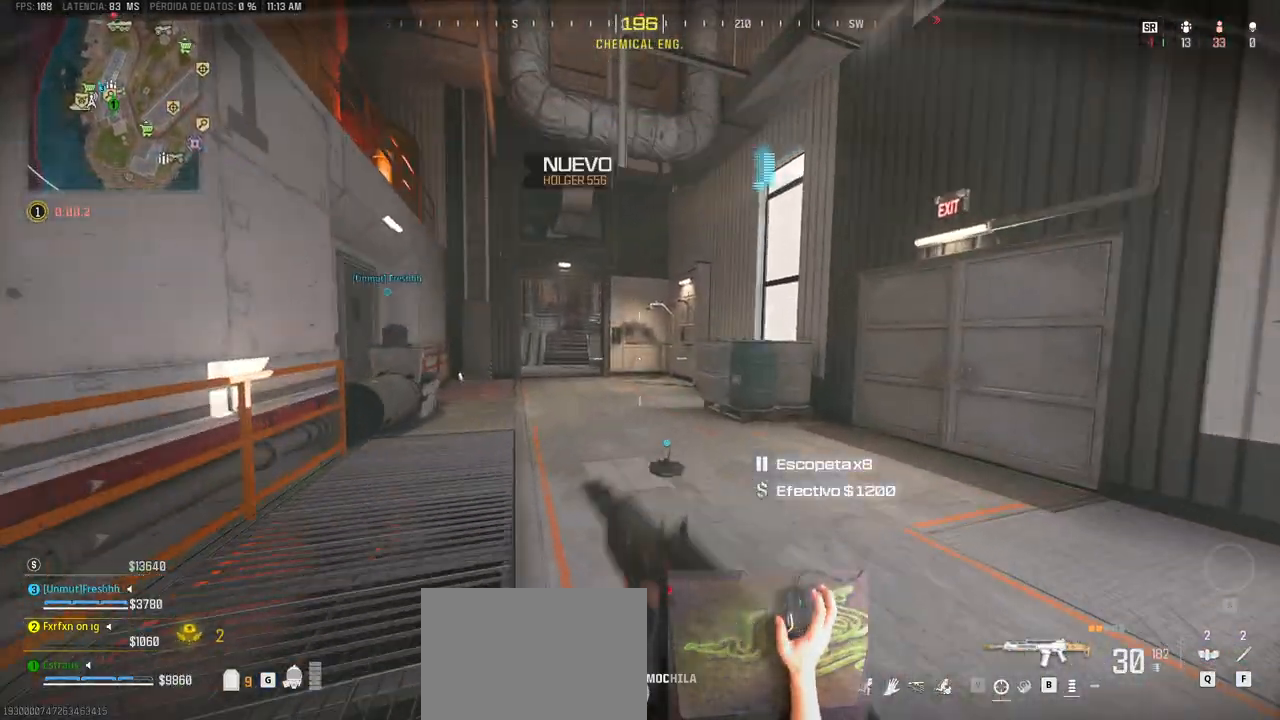
{"keys": ["2", "shift", "w"], "events": [[383, "2", "down"]]}
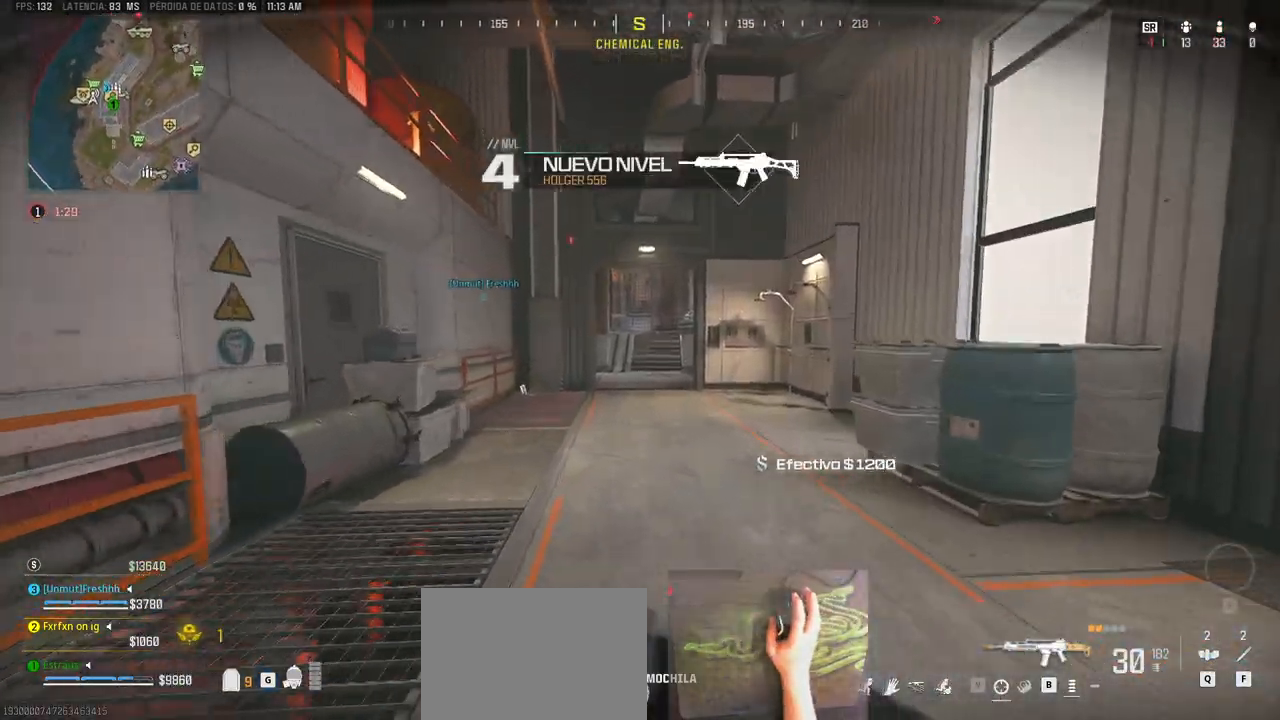
{"keys": ["shift", "w"], "events": [[17, "2", "up"]]}
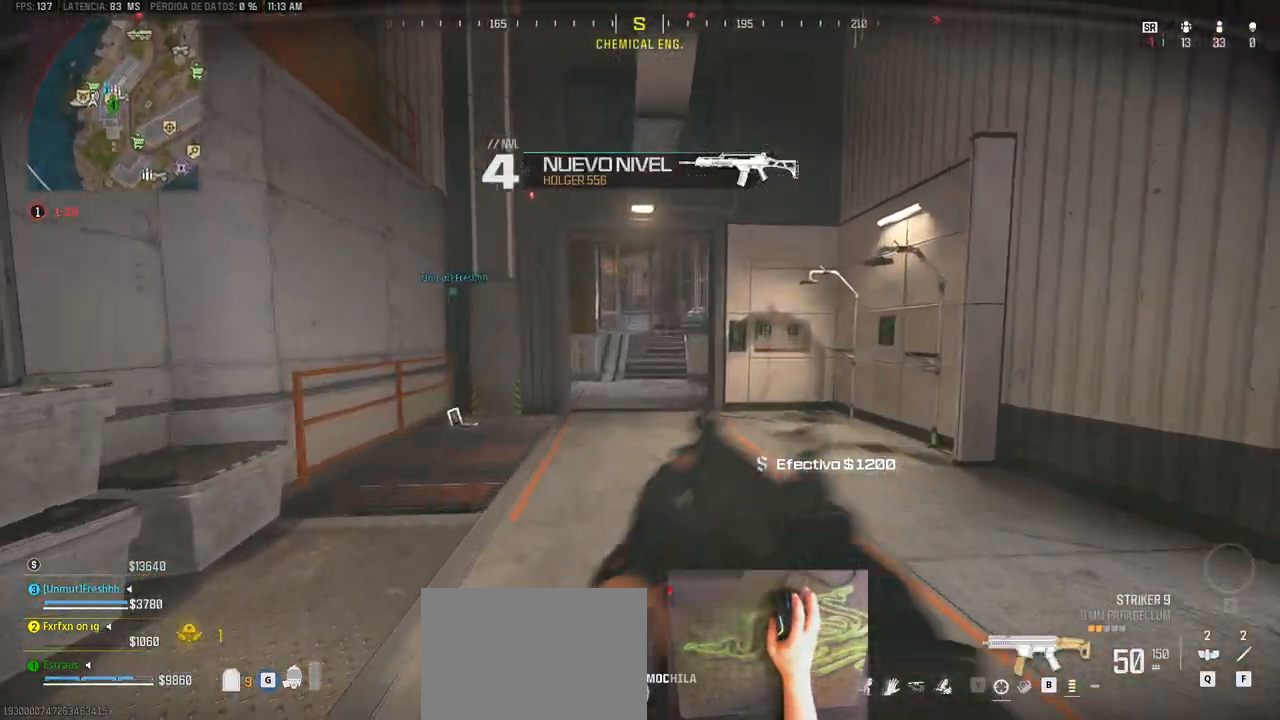
{"keys": ["ctrl", "shift", "w"], "events": [[167, "r", "down"], [317, "r", "up"], [400, "ctrl", "down"]]}
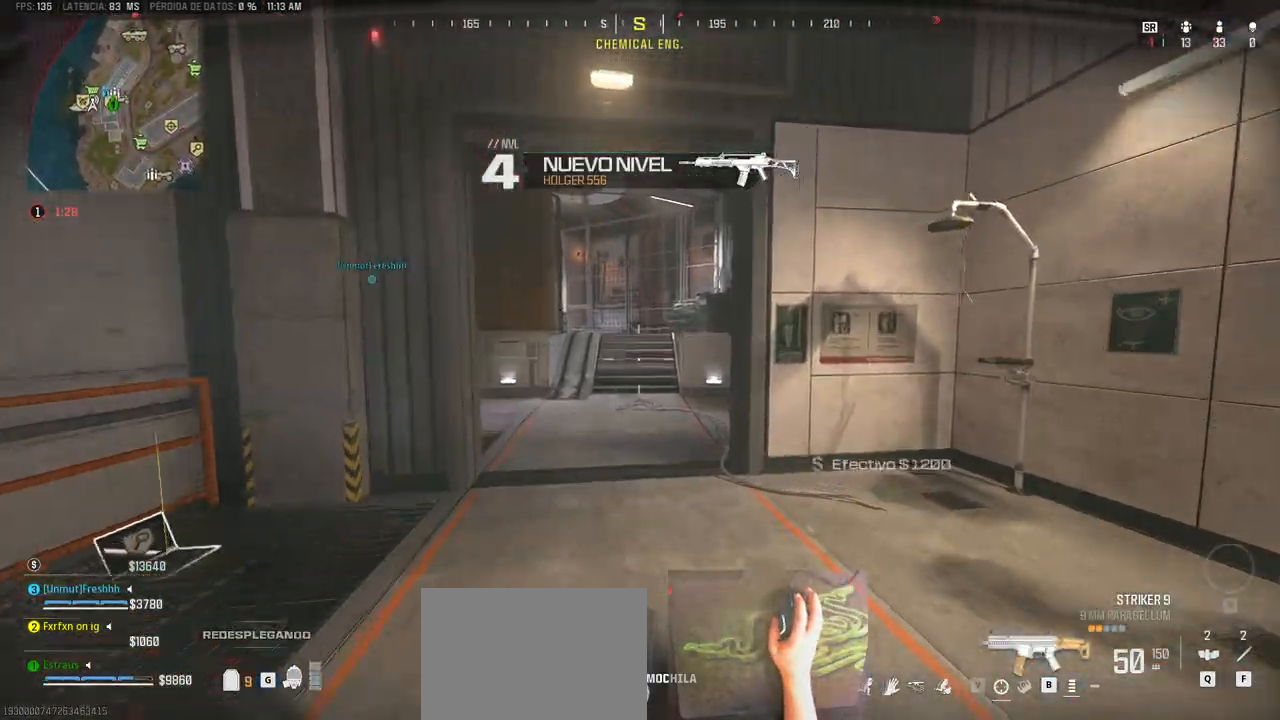
{"keys": ["d", "shift", "w"], "events": [[100, "ctrl", "up"], [100, "shift", "up"], [183, "shift", "down"], [467, "d", "down"]]}